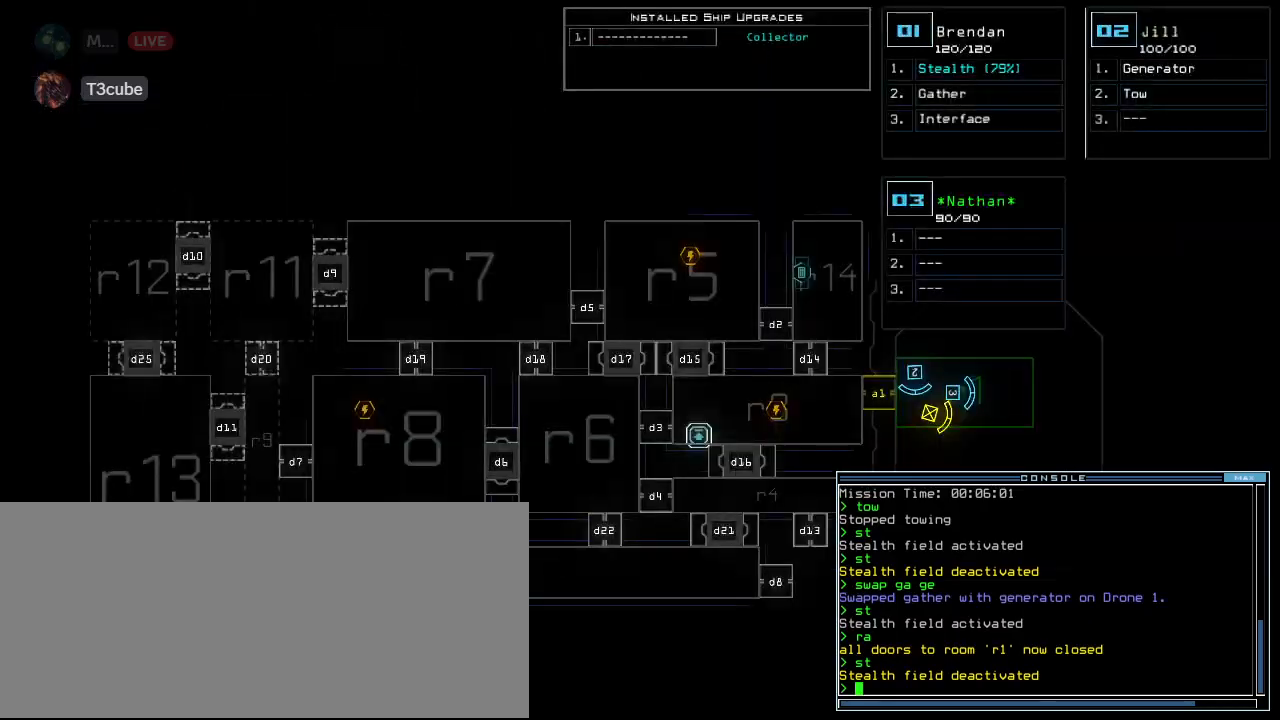
Gameplay with keyboard; each line is a JSON object with the keys held at the frame after it. "events" lists presses ("down") and releases ("up") of ".", "0", "1", "2", "3", "4", "5", "6", "7", "8", "9", "a", "b", "backspace", "c", "caps_lock", "comma", "ctrl_l", "ctrl_r", "d", "down", "e", "equals", "escape", "f", "g", "h", "i", "j", "k", "l", "left", "m", "minus", "n", "o", "p", "q", "quote", "r", "return", "right", "s", "semicolon", "shift_l", "shift_r", "space", "t", "tab", "tilde", "u", "up", "v", "w", "x", "y" and "z" between this image and that frame as [ms after this image, input, new state], when the widget could be followed in between. No other keys are recorded. Mouse input is not recorded.
{"keys": [], "events": []}
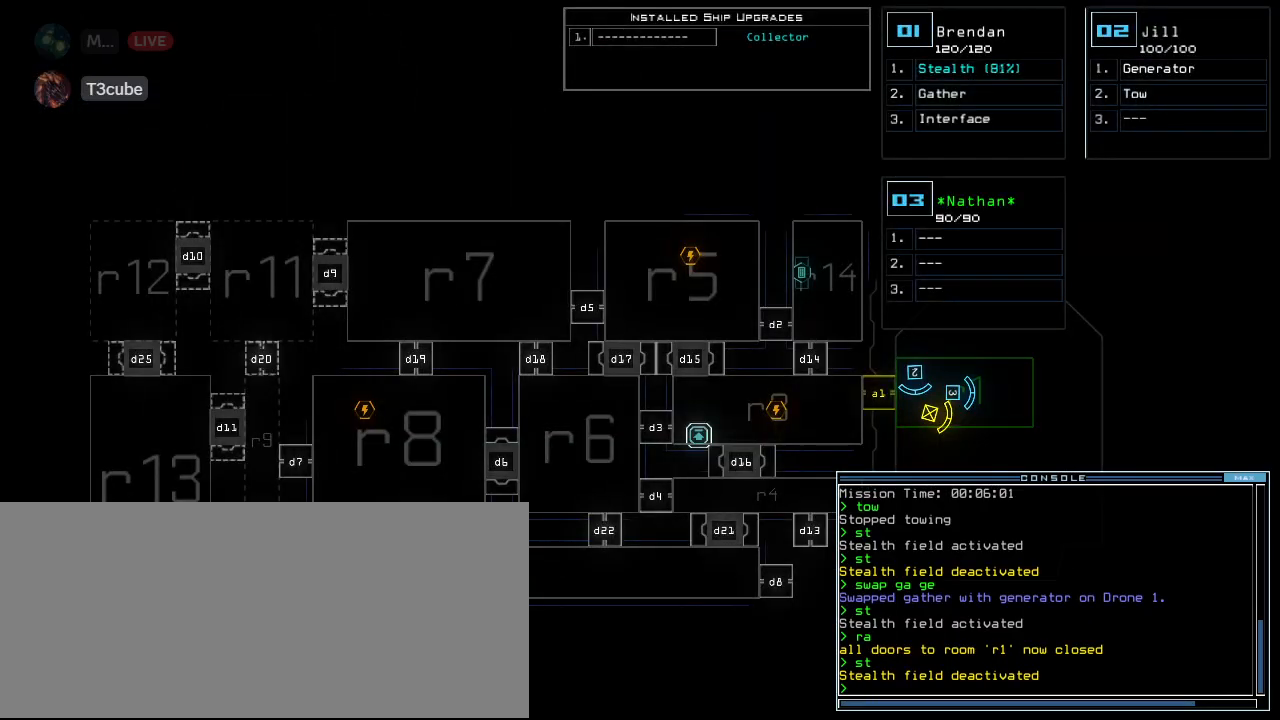
{"keys": [], "events": []}
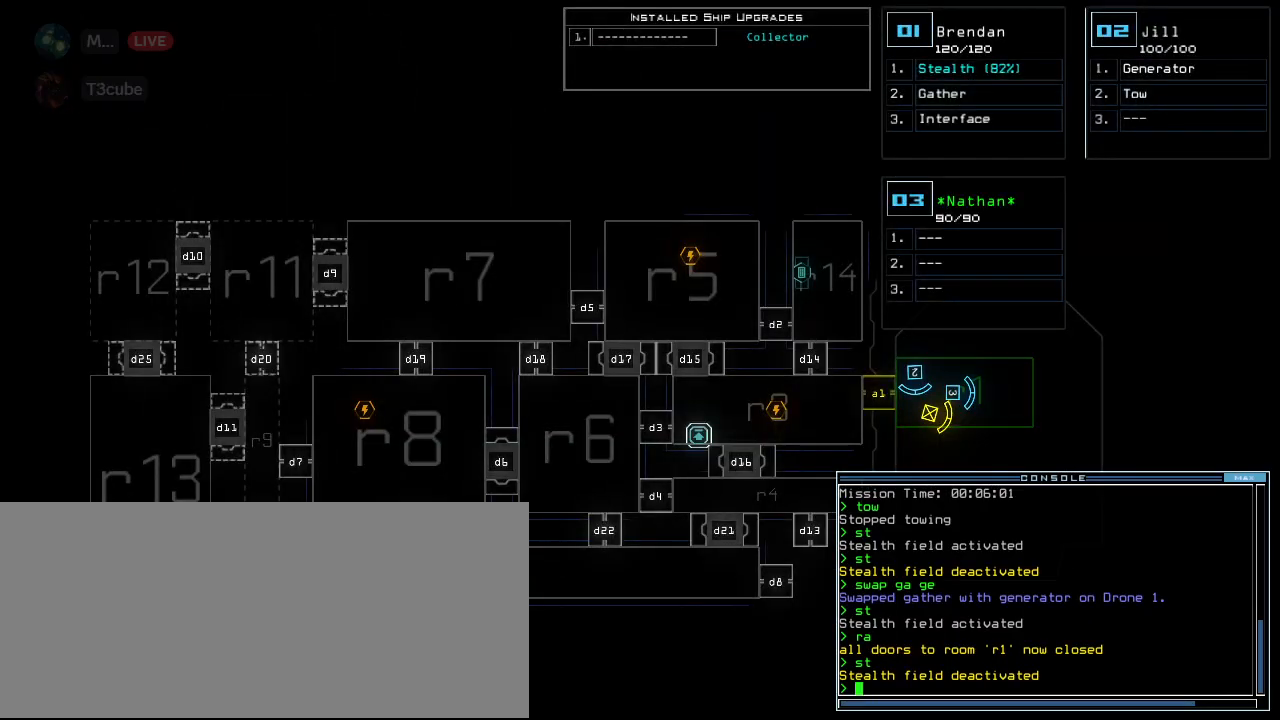
{"keys": [], "events": []}
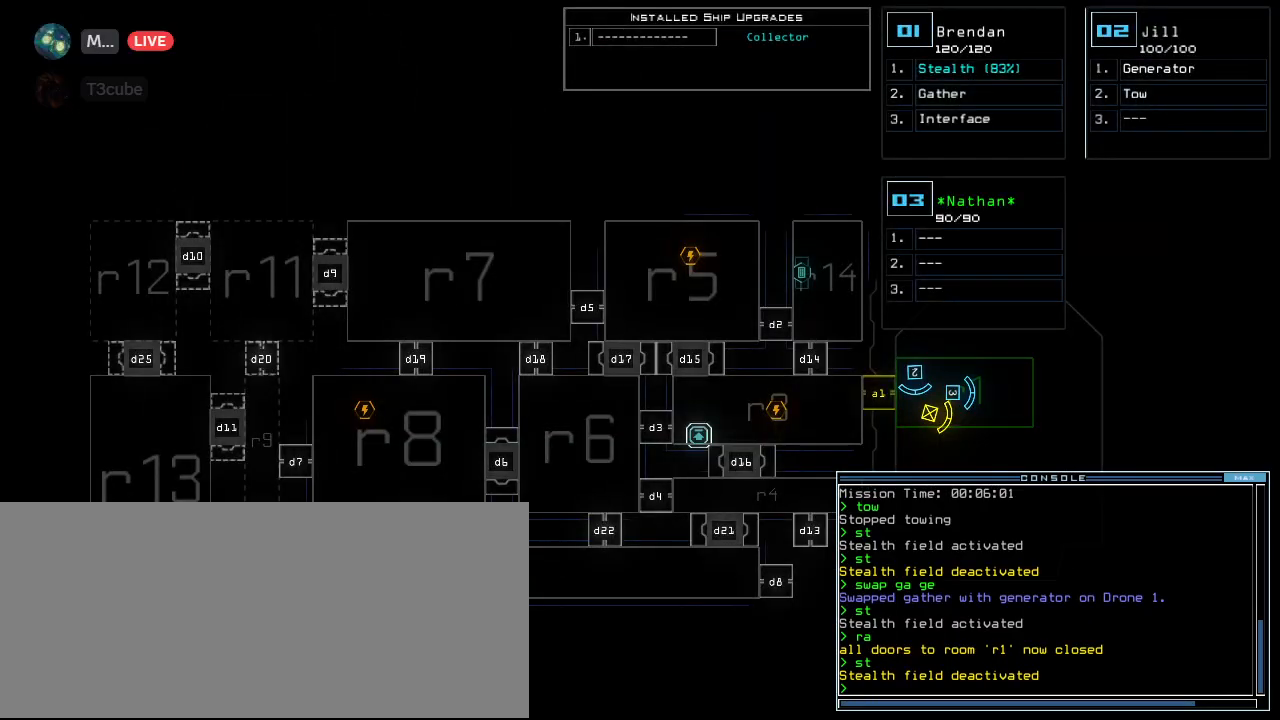
{"keys": [], "events": [[420, "space", "down"], [500, "space", "up"]]}
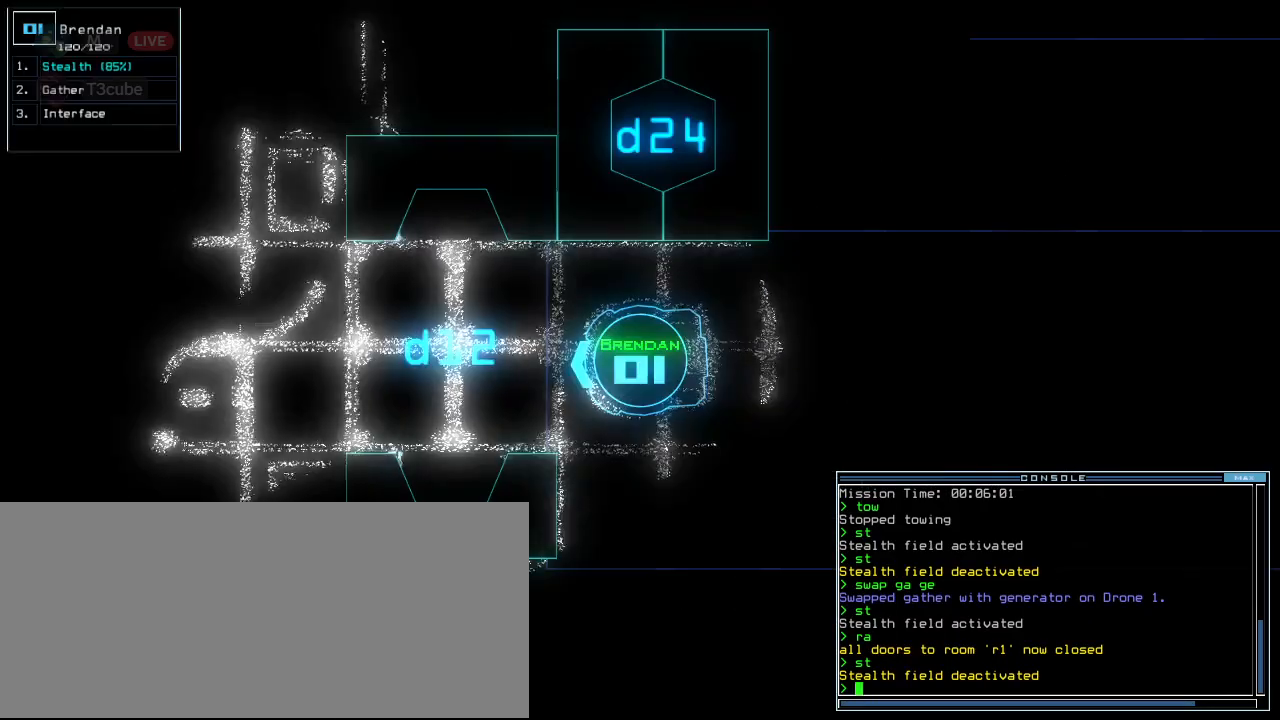
{"keys": ["t", "up"], "events": [[260, "up", "down"], [420, "s", "down"], [480, "t", "down"], [500, "s", "up"]]}
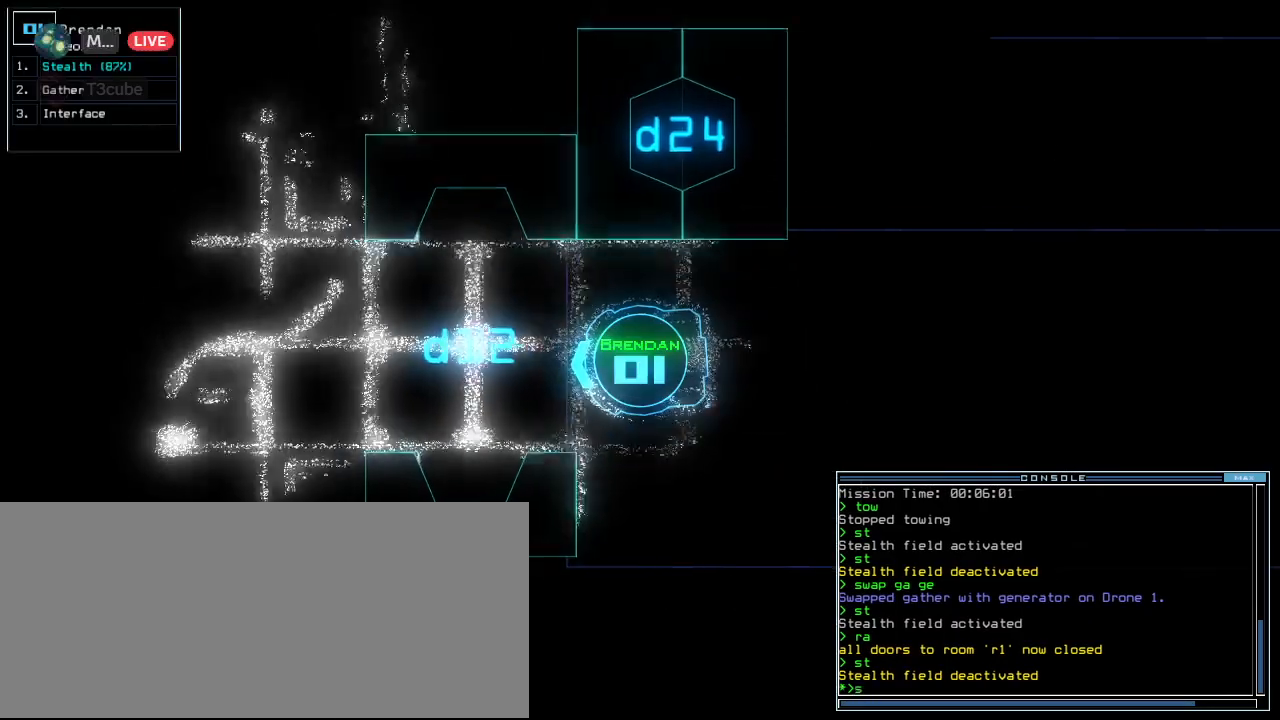
{"keys": ["up"], "events": [[60, "t", "up"], [80, "return", "down"], [180, "return", "up"], [340, "right", "down"], [440, "right", "up"]]}
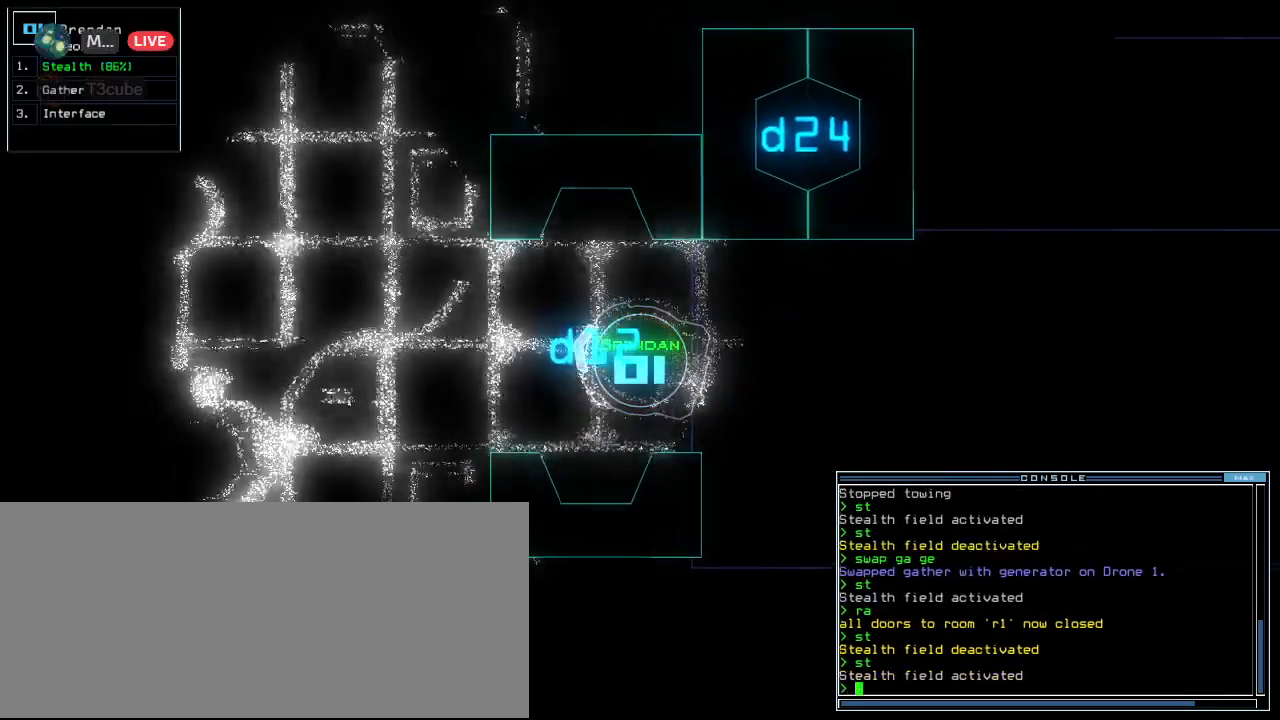
{"keys": ["up"], "events": [[100, "left", "down"], [160, "left", "up"]]}
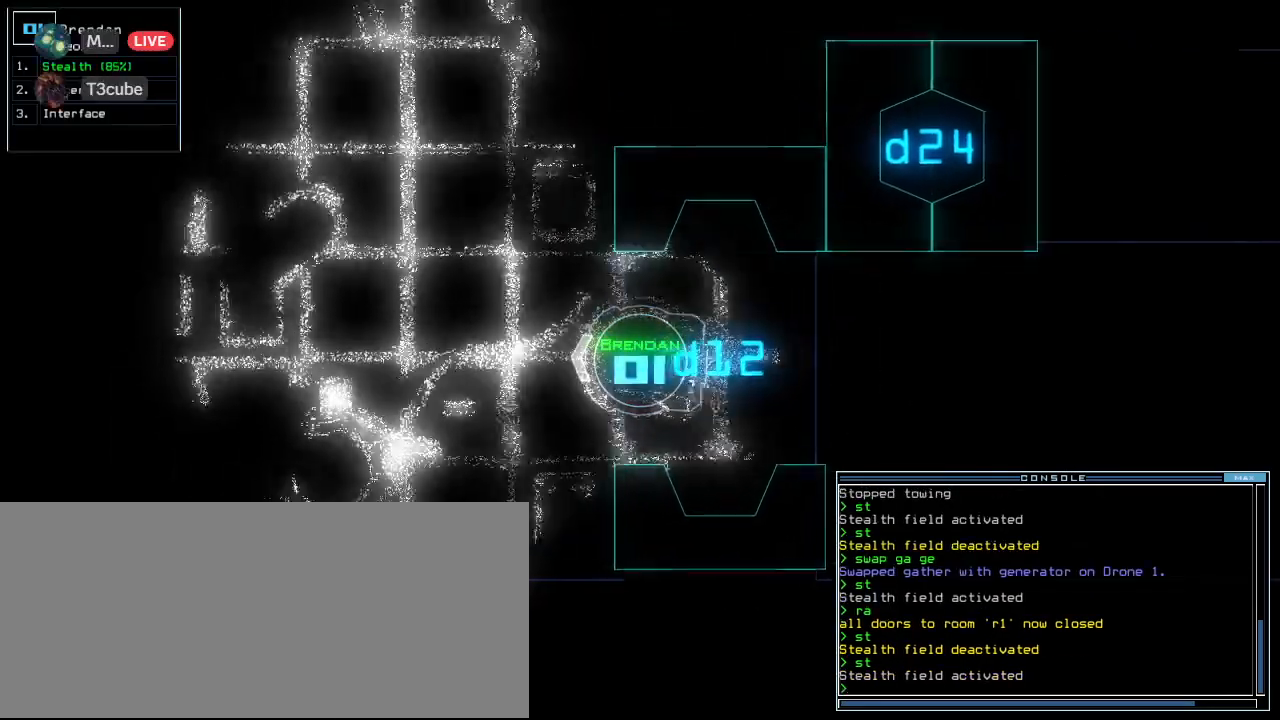
{"keys": ["up"]}